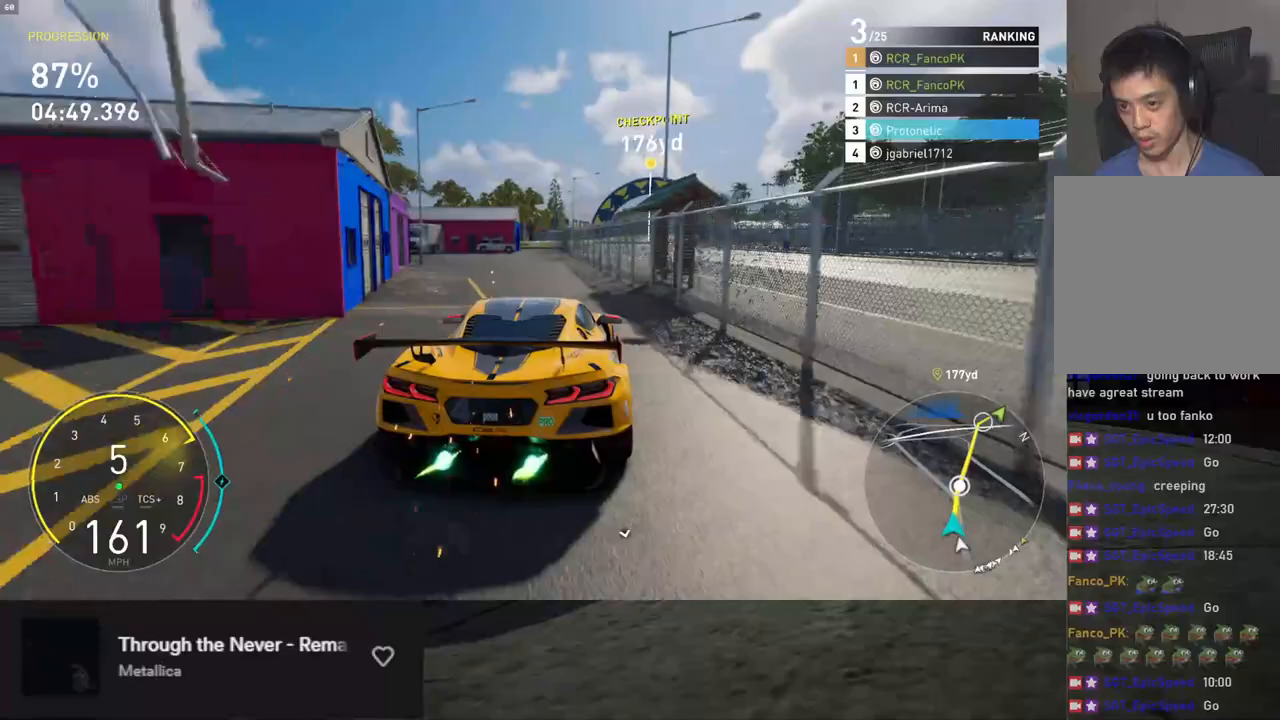
Gameplay with a controller (Xbox layout); each line is a JSON object with the inputs held at the frame after it. "events" lists button and stick changes between this image and that frame as [ms after this image, input, new state], when the widget could be followed in between.
{"buttons": ["R2"], "left_stick": "center", "right_stick": "center", "events": [[67, "left_stick", "center"], [301, "L1", "up"], [318, "left_stick", "right"], [451, "left_stick", "center"]]}
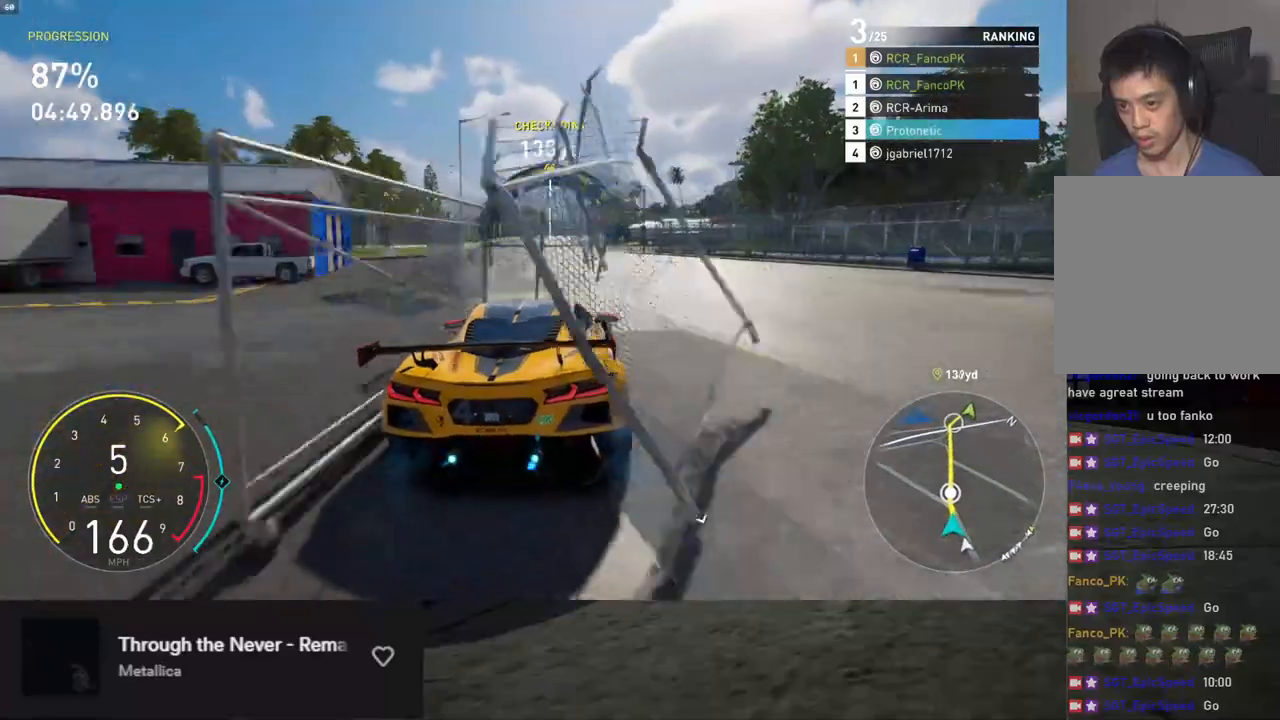
{"buttons": ["L1", "R2"], "left_stick": "center", "right_stick": "center", "events": [[251, "left_stick", "left"], [368, "left_stick", "center"], [385, "L1", "down"]]}
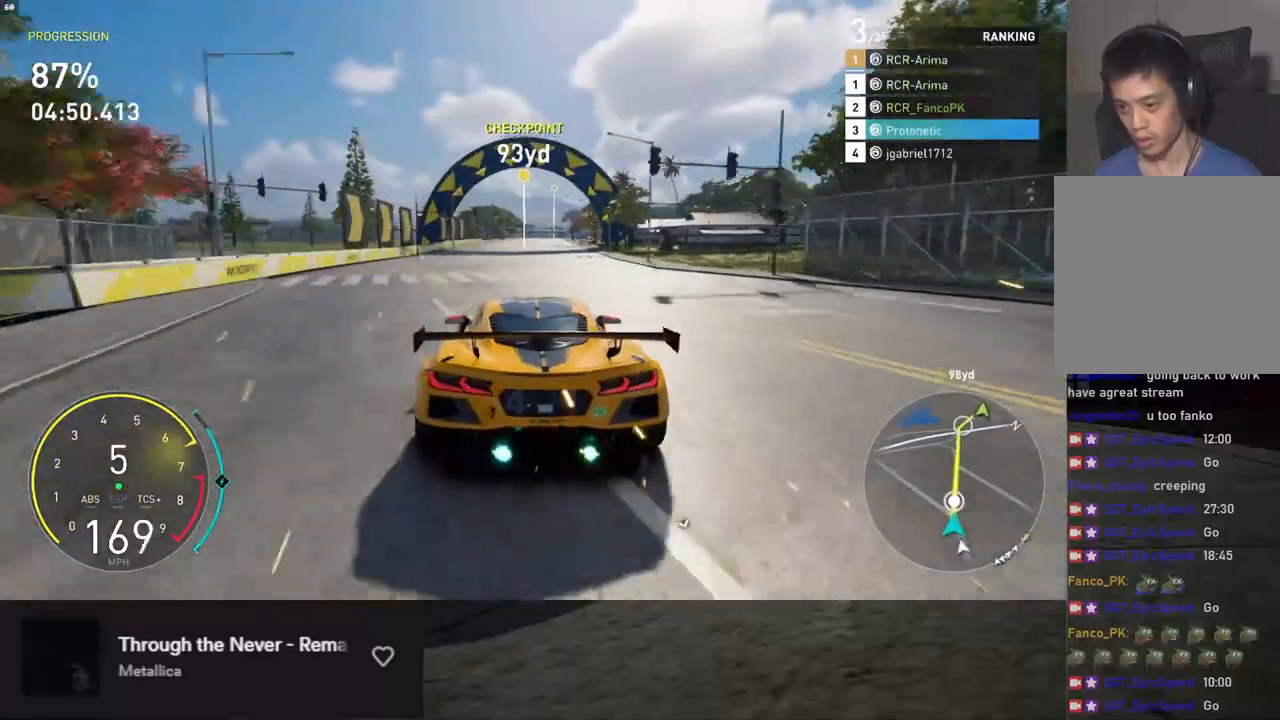
{"buttons": ["L1", "R2"], "left_stick": "right", "right_stick": "center", "events": [[502, "left_stick", "right"]]}
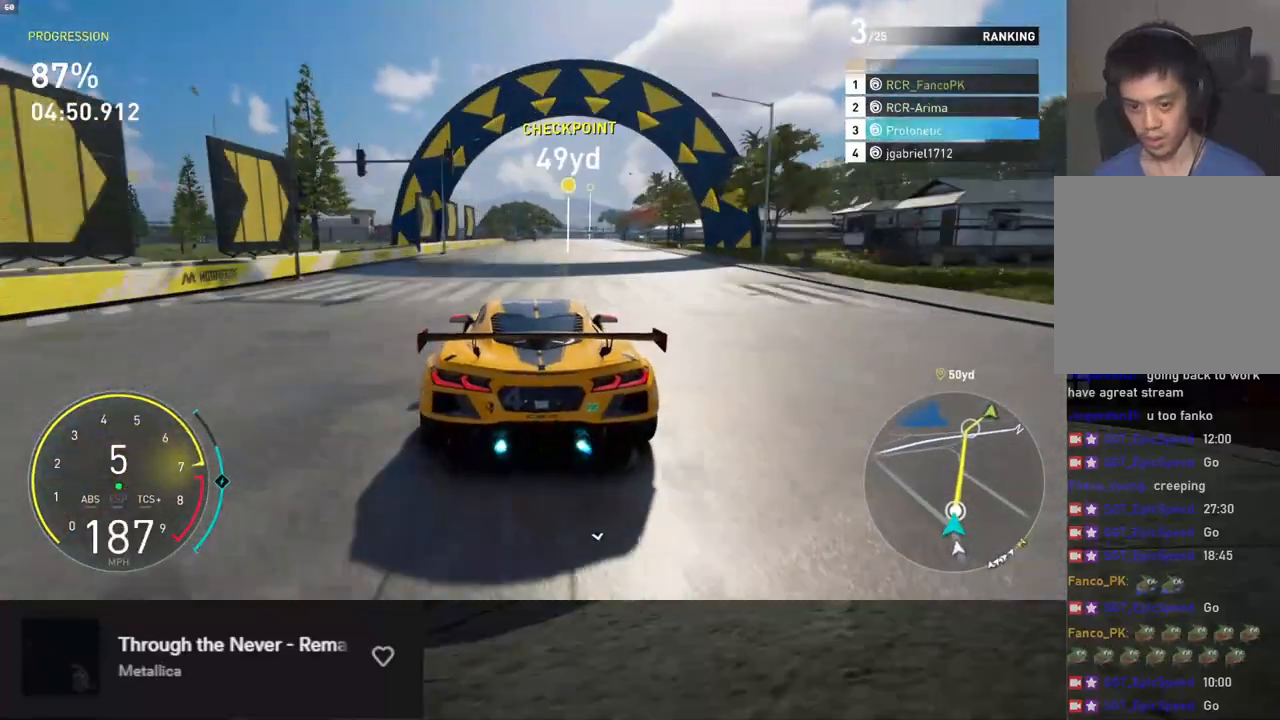
{"buttons": ["A", "R2"], "left_stick": "center", "right_stick": "center", "events": [[117, "left_stick", "center"], [184, "right_stick", "down"], [318, "right_stick", "center"], [351, "L1", "up"], [401, "A", "down"]]}
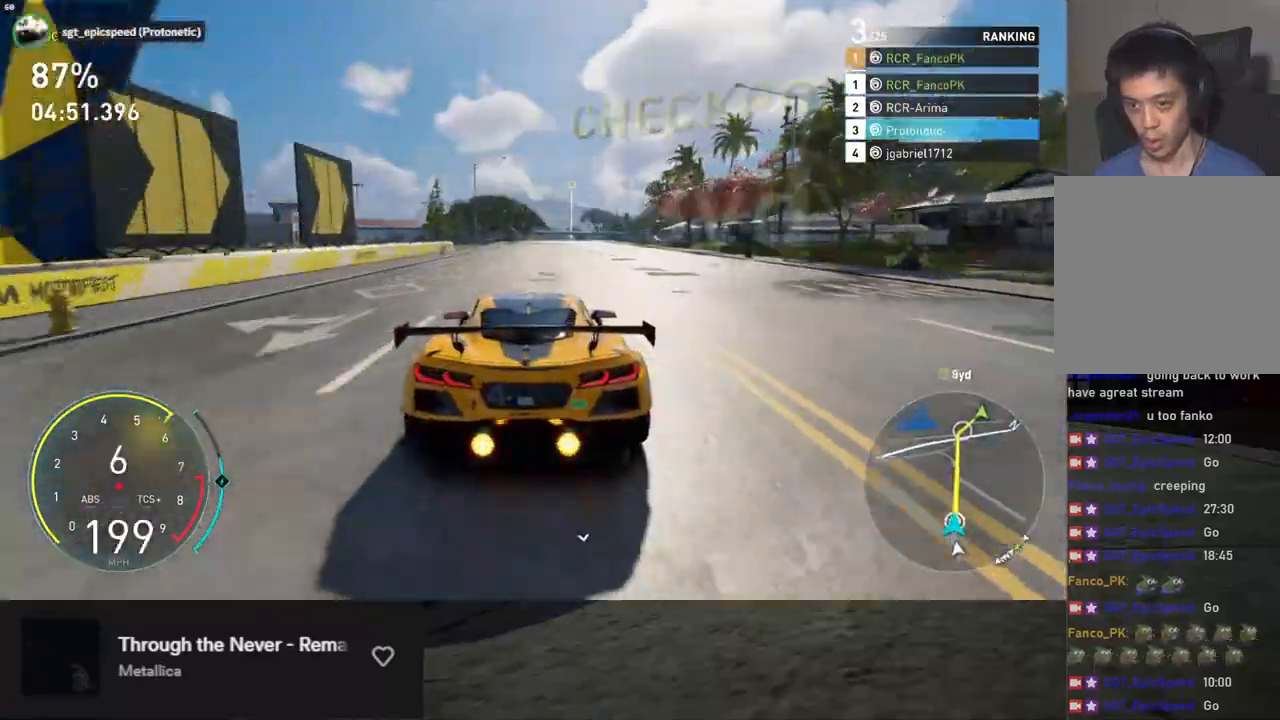
{"buttons": ["R2"], "left_stick": "center", "right_stick": "center", "events": [[16, "A", "up"], [167, "right_stick", "down"], [184, "left_stick", "right"], [284, "left_stick", "center"], [351, "right_stick", "center"]]}
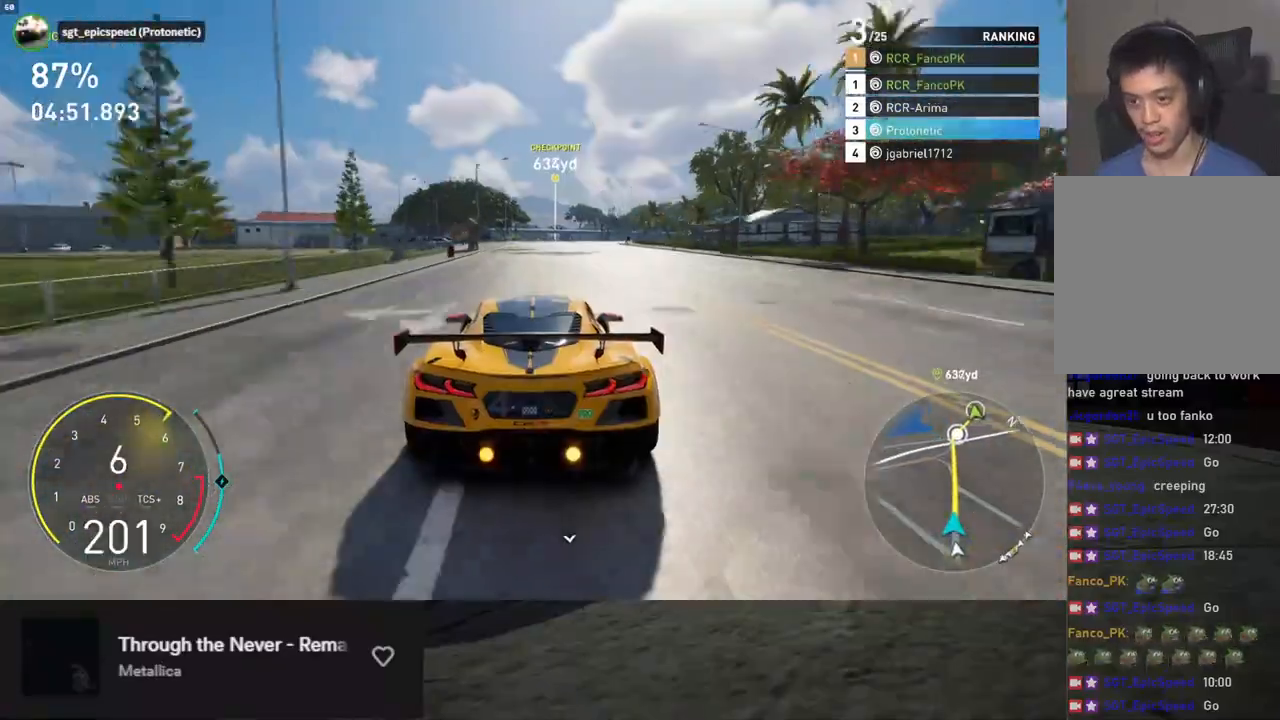
{"buttons": ["L1", "R2"], "left_stick": "center", "right_stick": "center", "events": [[84, "left_stick", "right"], [201, "left_stick", "center"], [385, "L1", "down"]]}
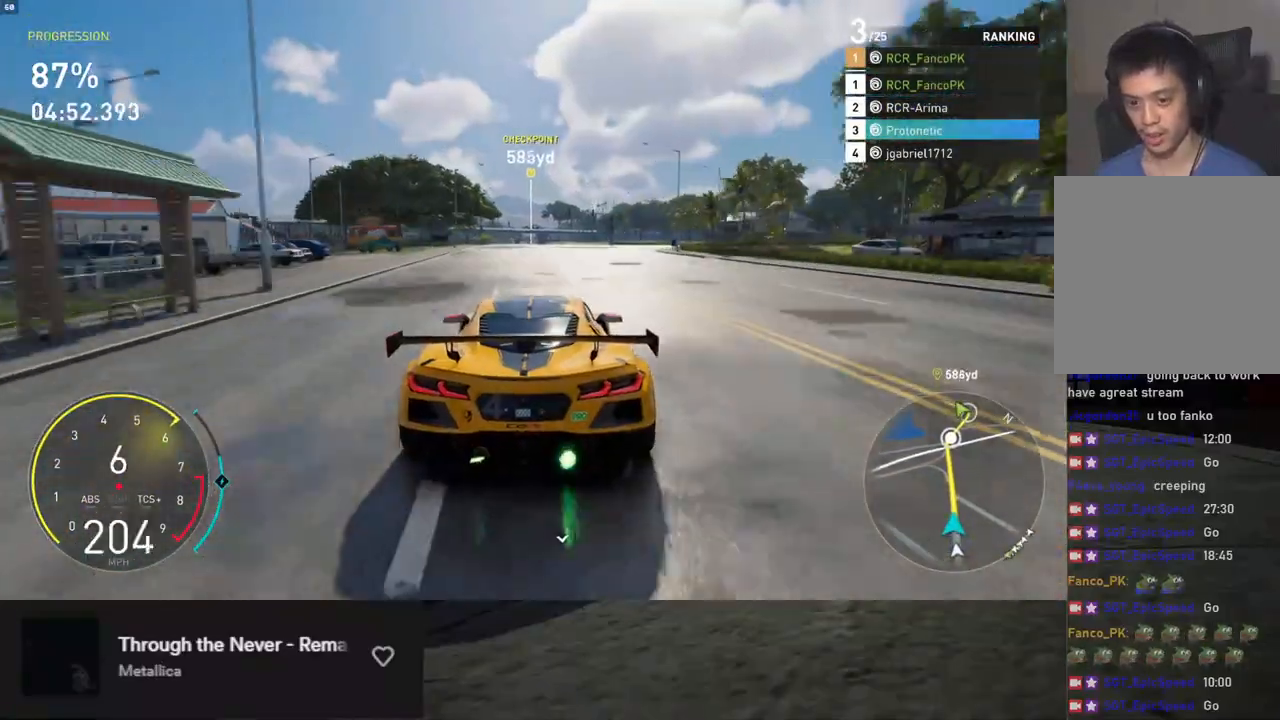
{"buttons": ["R2"], "left_stick": "center", "right_stick": "down", "events": [[368, "right_stick", "down"], [401, "L1", "up"]]}
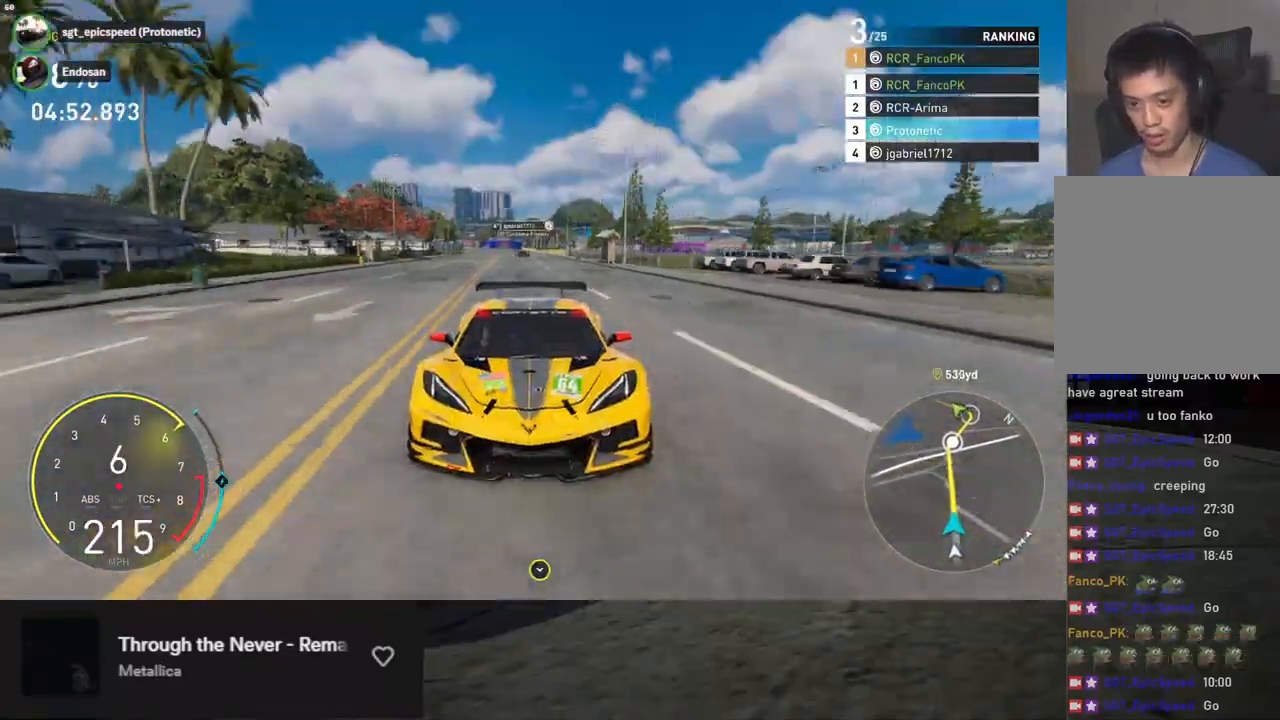
{"buttons": ["R2"], "left_stick": "center", "right_stick": "center", "events": [[184, "right_stick", "center"], [217, "left_stick", "right"], [301, "left_stick", "center"]]}
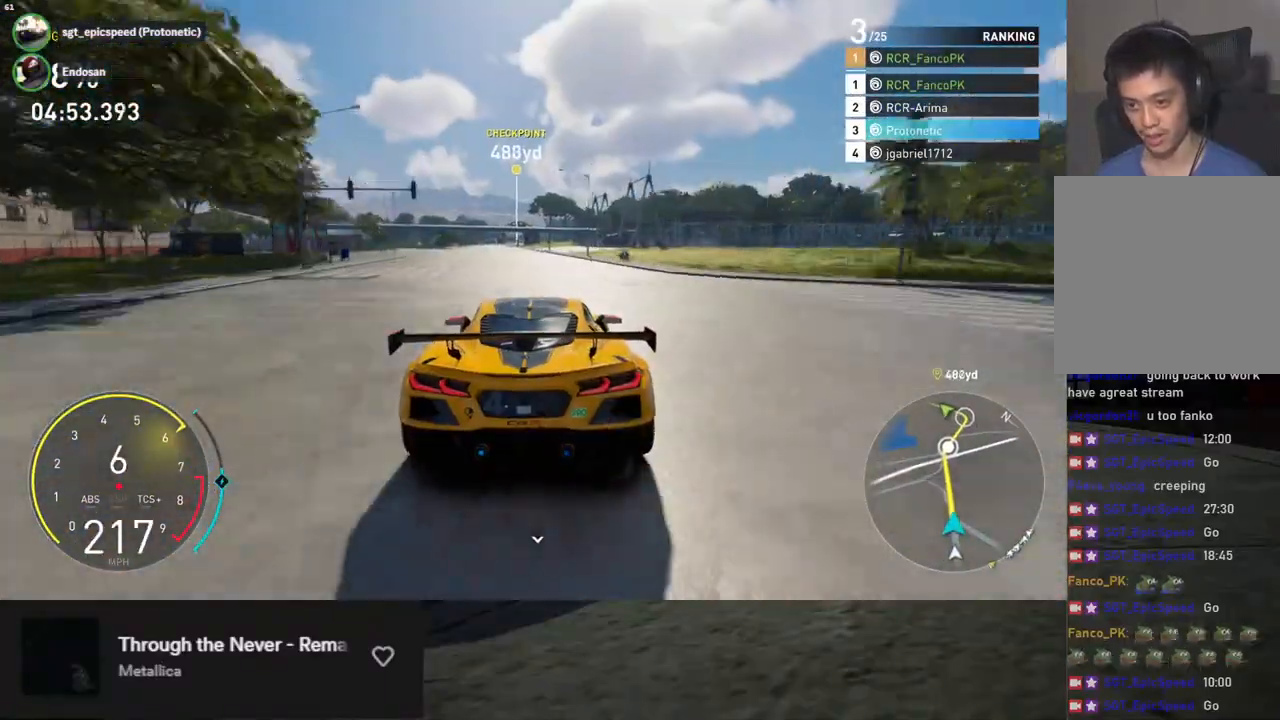
{"buttons": ["R2"], "left_stick": "left", "right_stick": "center", "events": [[67, "left_stick", "left"], [201, "left_stick", "center"], [352, "left_stick", "left"]]}
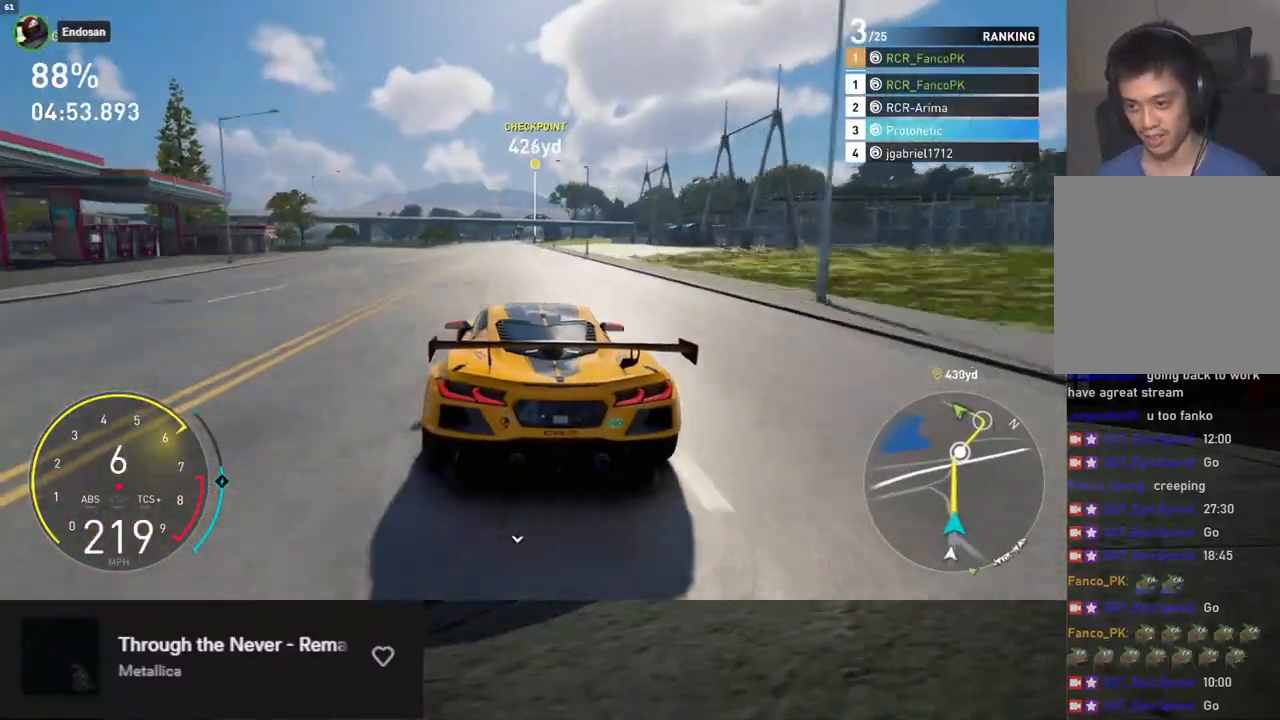
{"buttons": ["R2"], "left_stick": "center", "right_stick": "center", "events": [[17, "left_stick", "center"], [67, "left_stick", "left"], [167, "left_stick", "center"]]}
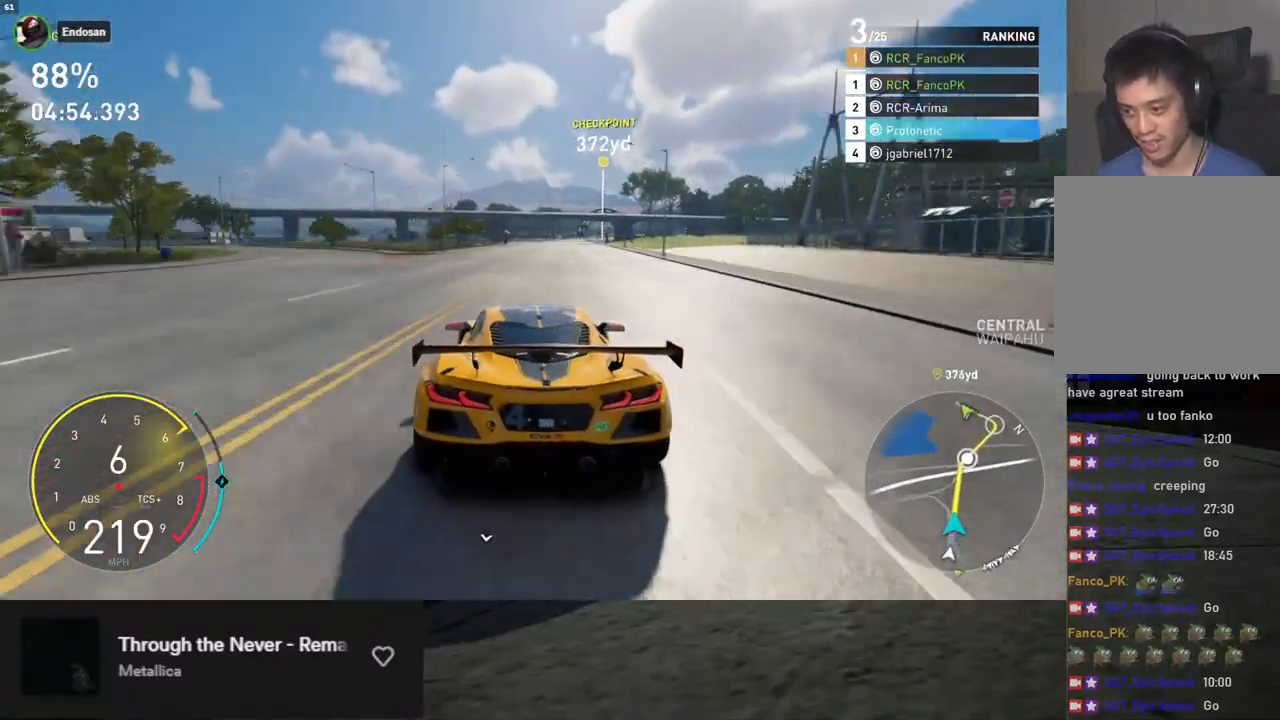
{"buttons": ["R2"], "left_stick": "center", "right_stick": "center", "events": [[33, "right_stick", "down"], [334, "right_stick", "center"], [351, "left_stick", "right"], [435, "left_stick", "center"]]}
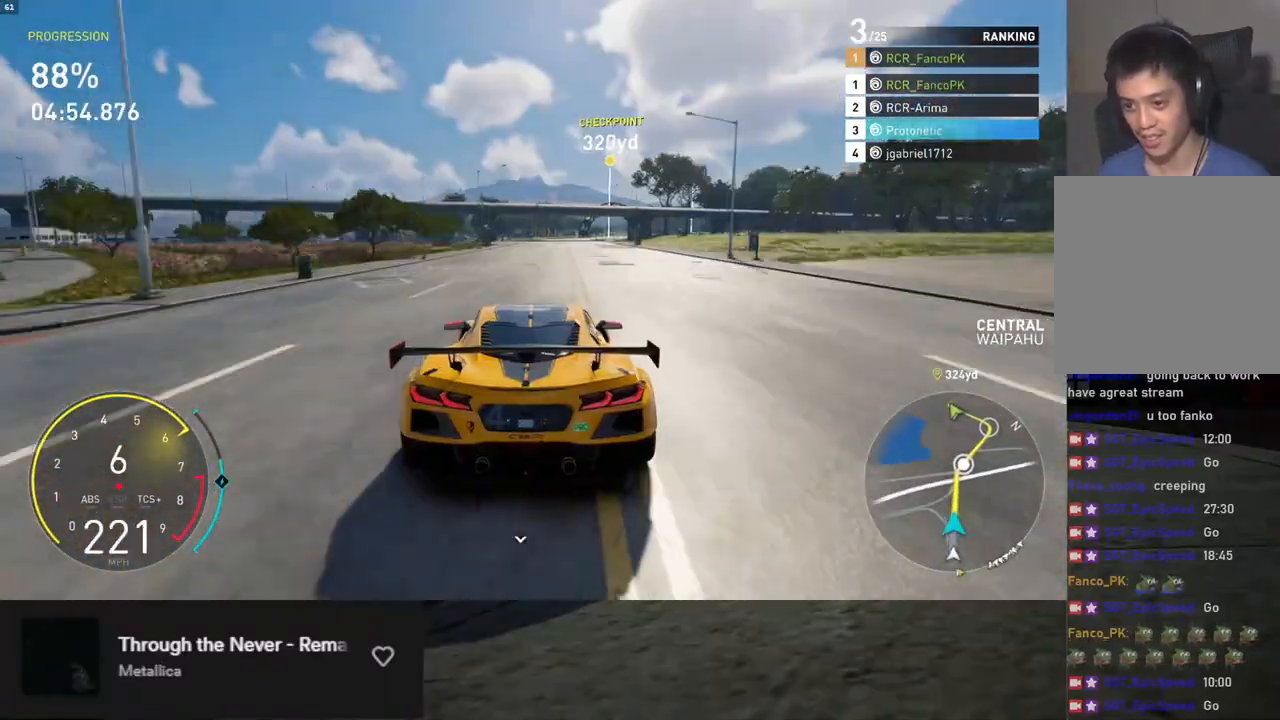
{"buttons": ["R2"], "left_stick": "center", "right_stick": "center", "events": [[134, "left_stick", "right"], [251, "left_stick", "center"]]}
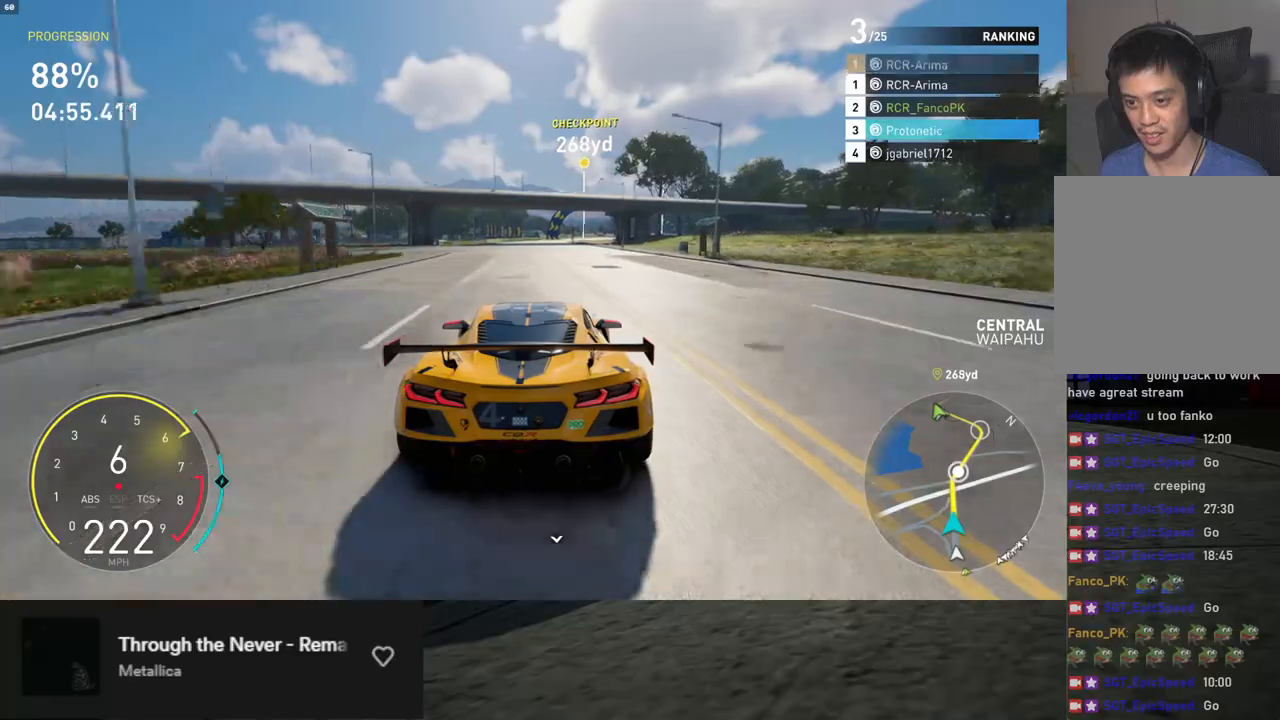
{"buttons": ["R2"], "left_stick": "center", "right_stick": "center", "events": [[17, "right_stick", "down"], [84, "left_stick", "right"], [217, "left_stick", "center"], [234, "right_stick", "center"], [351, "left_stick", "left"], [468, "left_stick", "center"]]}
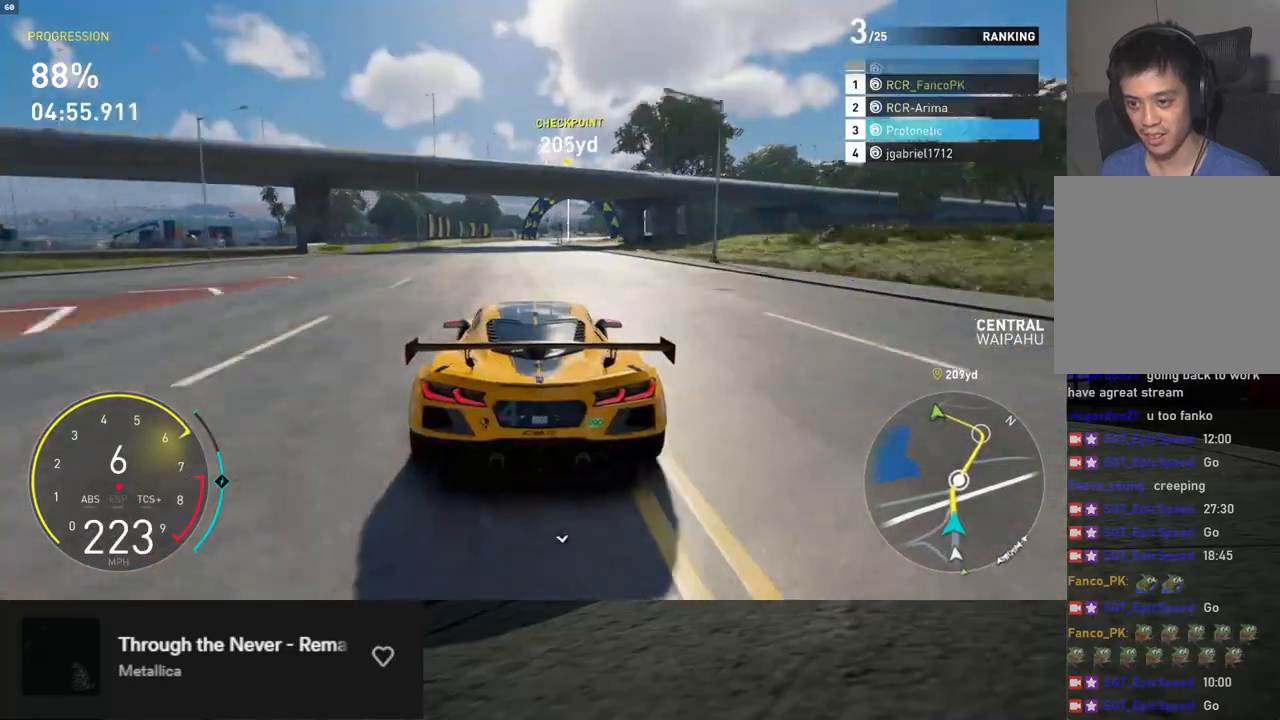
{"buttons": ["R2"], "left_stick": "center", "right_stick": "center", "events": [[100, "left_stick", "right"], [217, "left_stick", "center"]]}
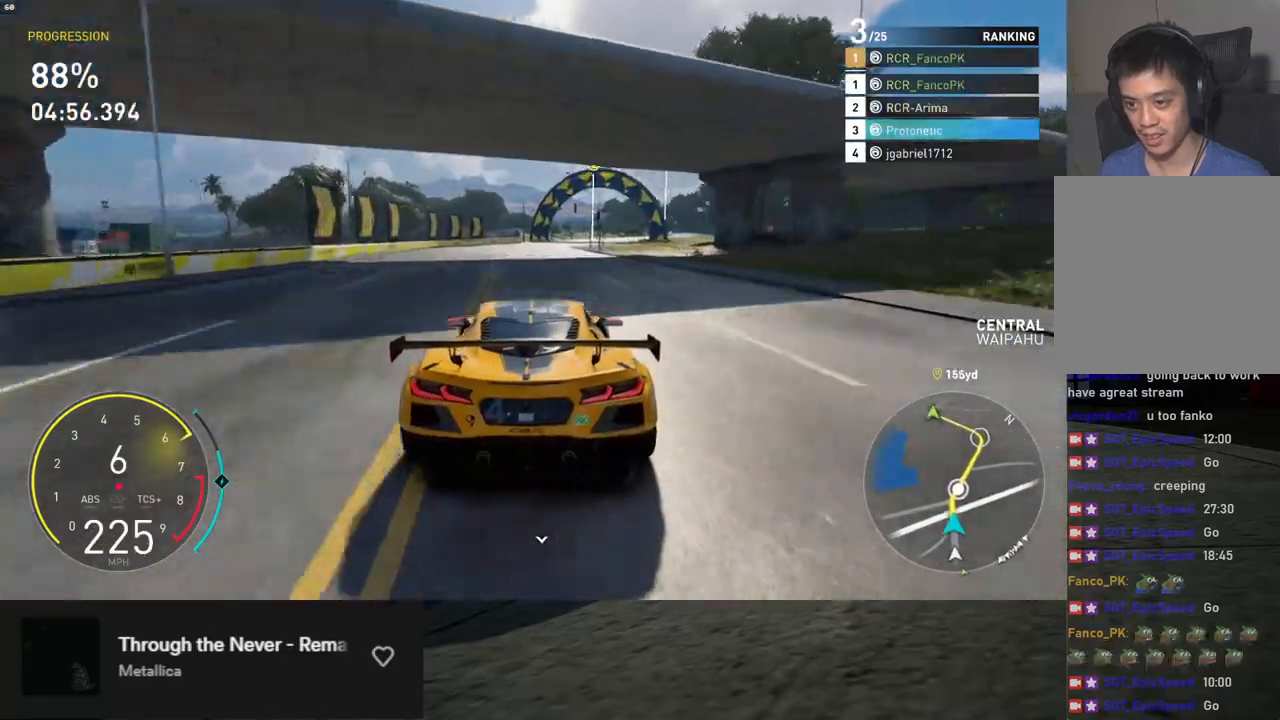
{"buttons": ["R2"], "left_stick": "center", "right_stick": "center", "events": [[83, "left_stick", "right"], [301, "left_stick", "center"], [384, "left_stick", "right"], [485, "left_stick", "center"]]}
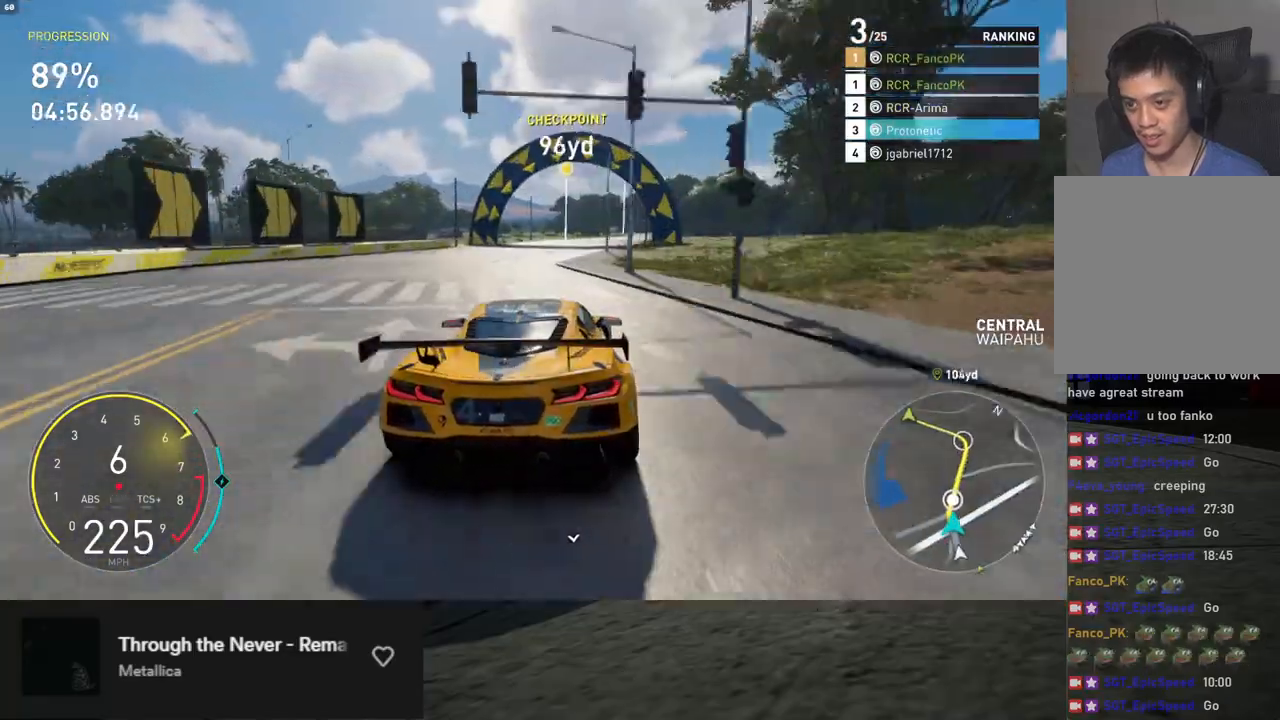
{"buttons": ["R2"], "left_stick": "right", "right_stick": "center", "events": [[67, "left_stick", "right"]]}
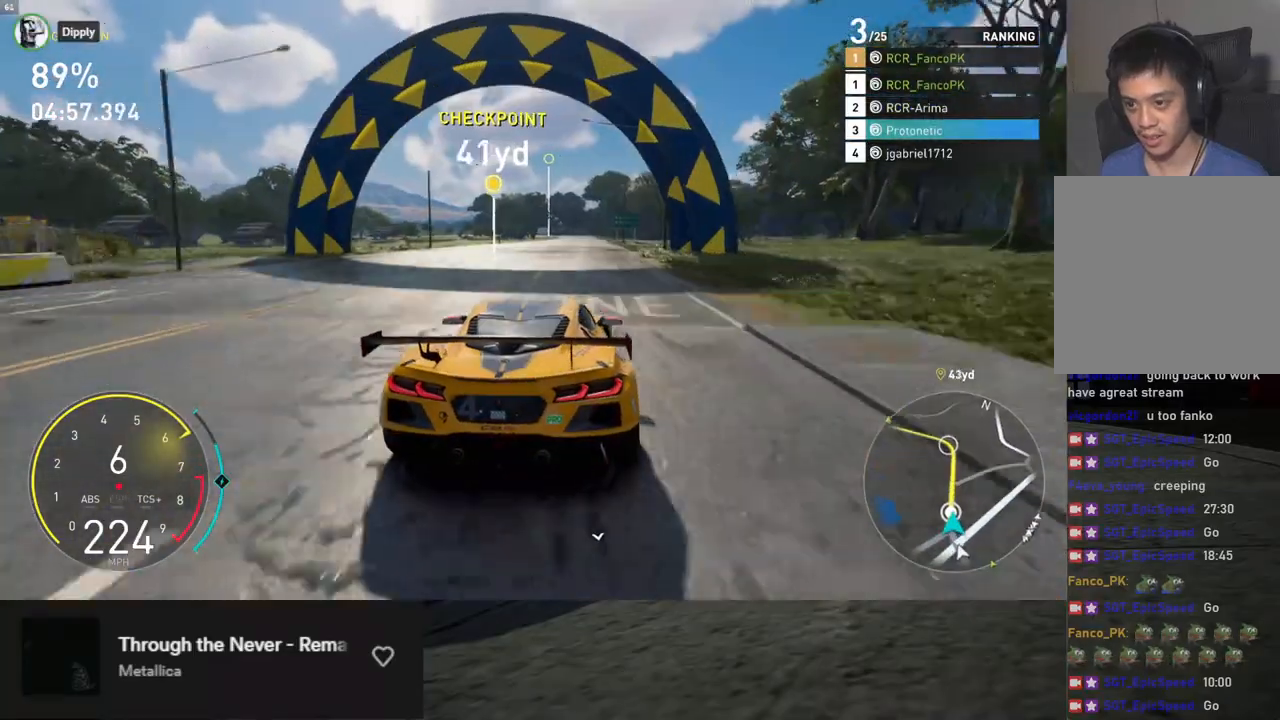
{"buttons": ["R2"], "left_stick": "center", "right_stick": "center", "events": [[67, "left_stick", "center"], [134, "left_stick", "right"], [251, "left_stick", "center"], [351, "left_stick", "right"], [468, "left_stick", "center"]]}
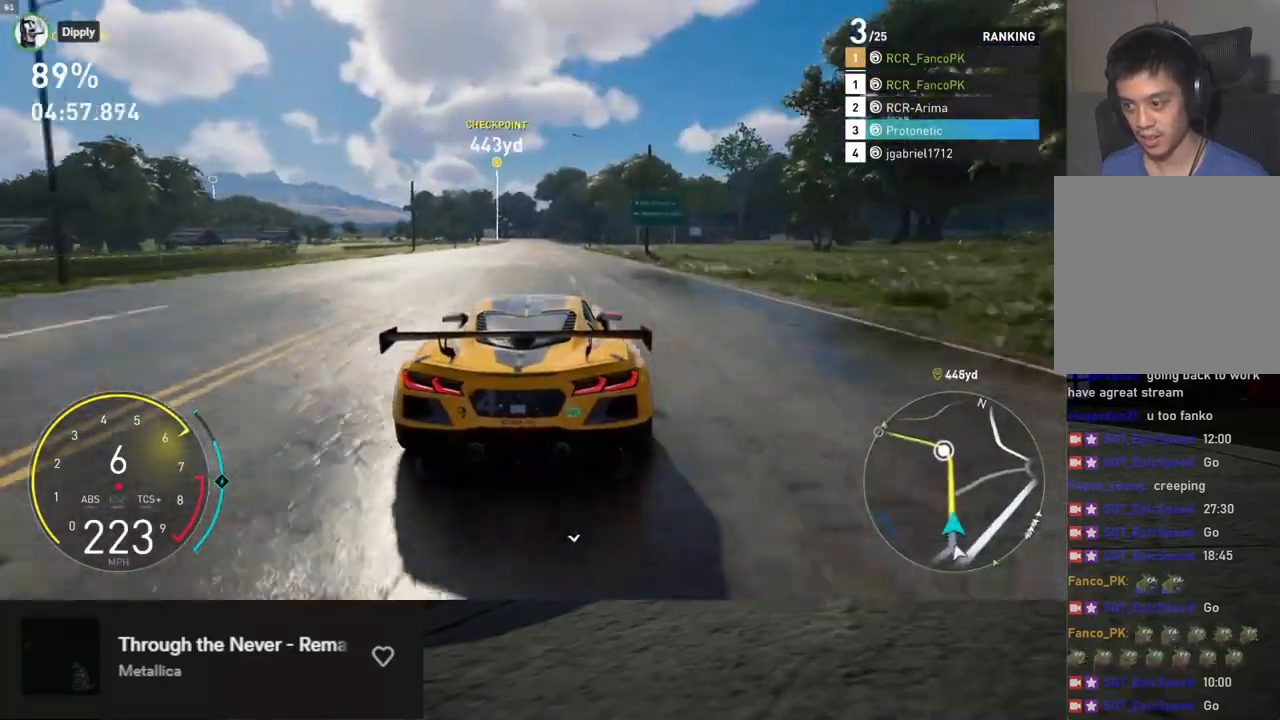
{"buttons": ["R2"], "left_stick": "center", "right_stick": "center", "events": [[67, "left_stick", "right"], [167, "left_stick", "center"], [434, "left_stick", "left"], [501, "left_stick", "center"]]}
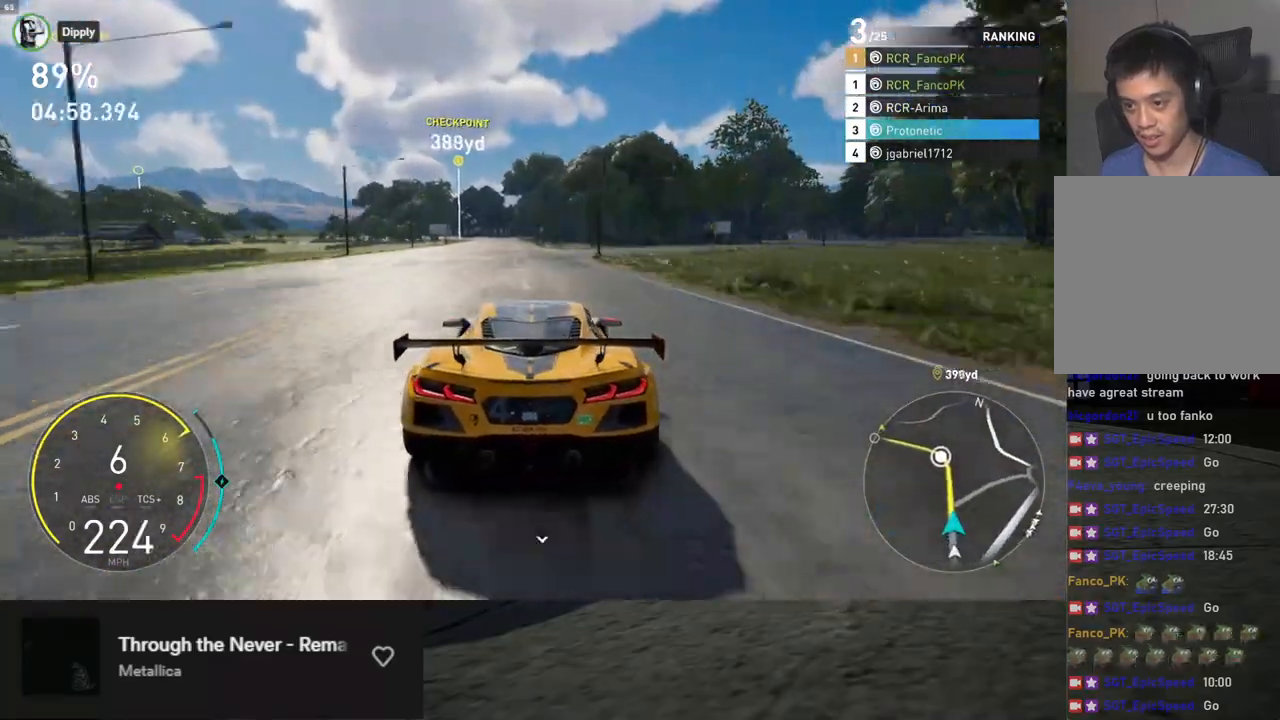
{"buttons": ["R2"], "left_stick": "left", "right_stick": "center", "events": [[168, "left_stick", "right"], [251, "left_stick", "center"], [469, "left_stick", "left"]]}
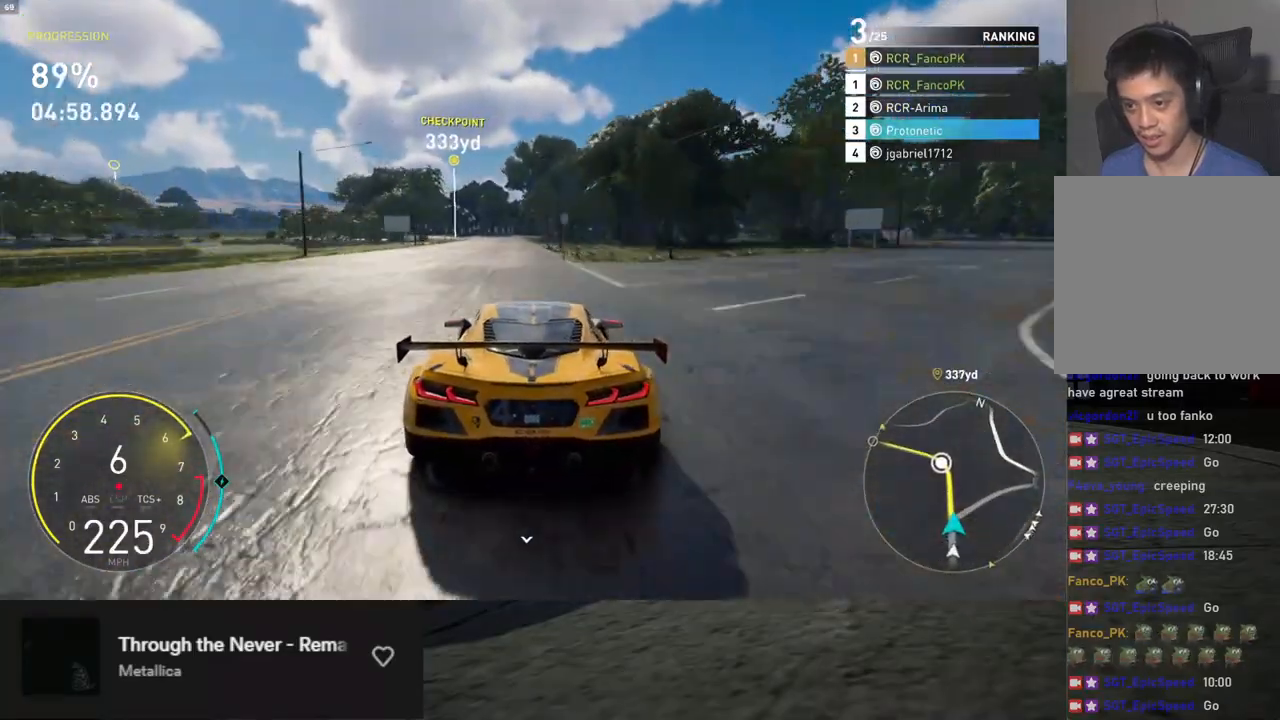
{"buttons": ["R2"], "left_stick": "center", "right_stick": "center", "events": [[84, "left_stick", "center"], [284, "left_stick", "right"], [334, "left_stick", "center"]]}